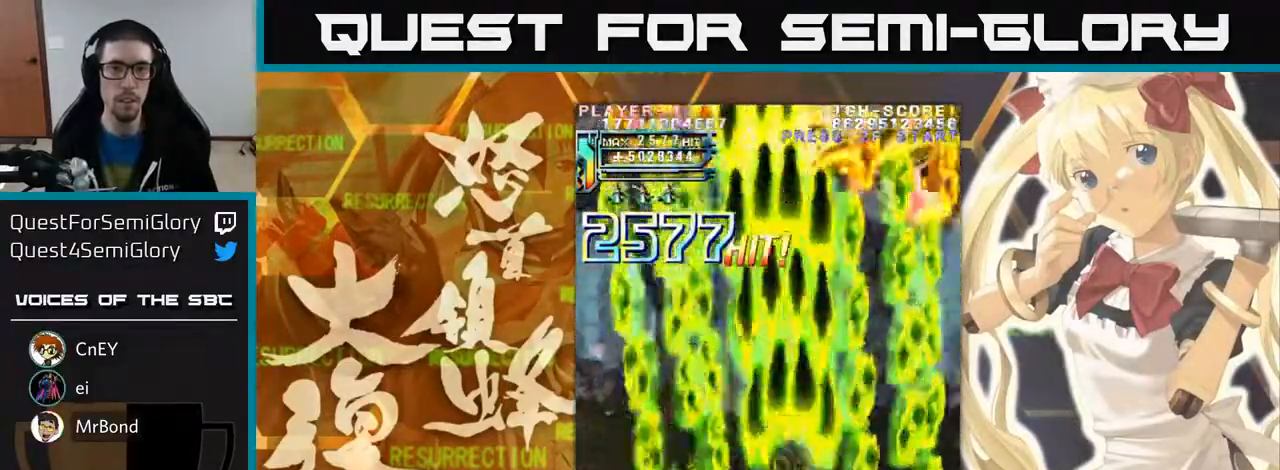
Gameplay with a controller (arcade stick); each line is a JSON object with the inputs held at the frame after it. "events" lists button and stick changes between this image and that frame as [ms after this image, input, new state], when the widget could be followed in between. Not read: L3 R3 other_buttons.
{"buttons": [], "left_stick": "up", "events": [[167, "left_stick", "right"], [267, "left_stick", "up-right"], [417, "left_stick", "up"]]}
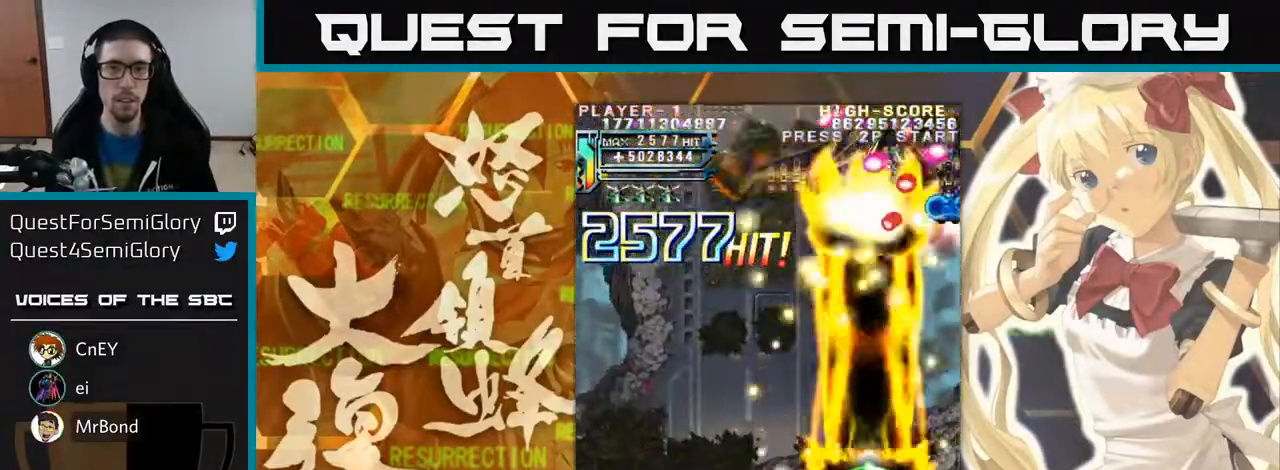
{"buttons": [], "left_stick": "down", "events": [[250, "left_stick", "left"], [300, "left_stick", "down"]]}
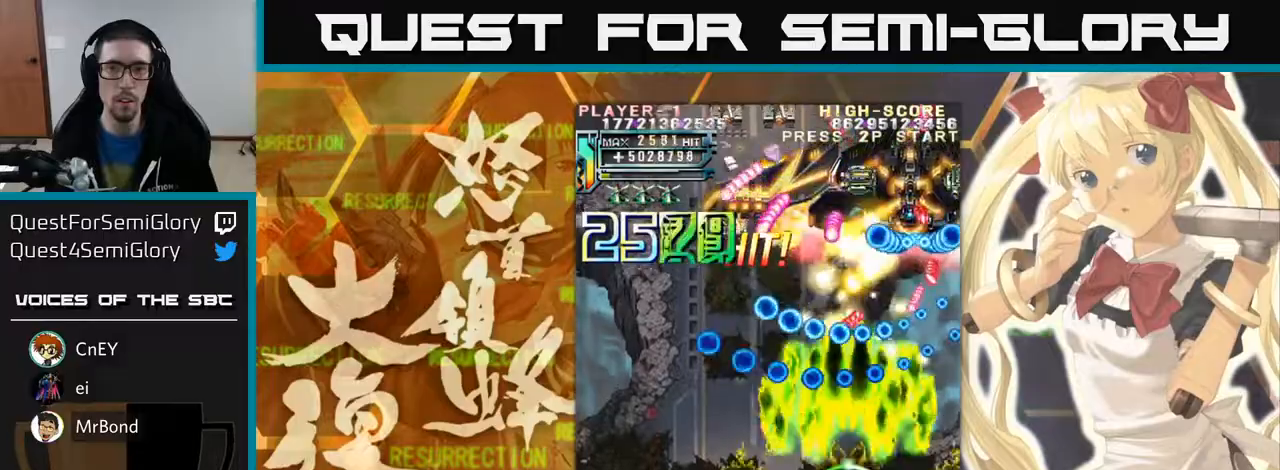
{"buttons": [], "left_stick": "down", "events": []}
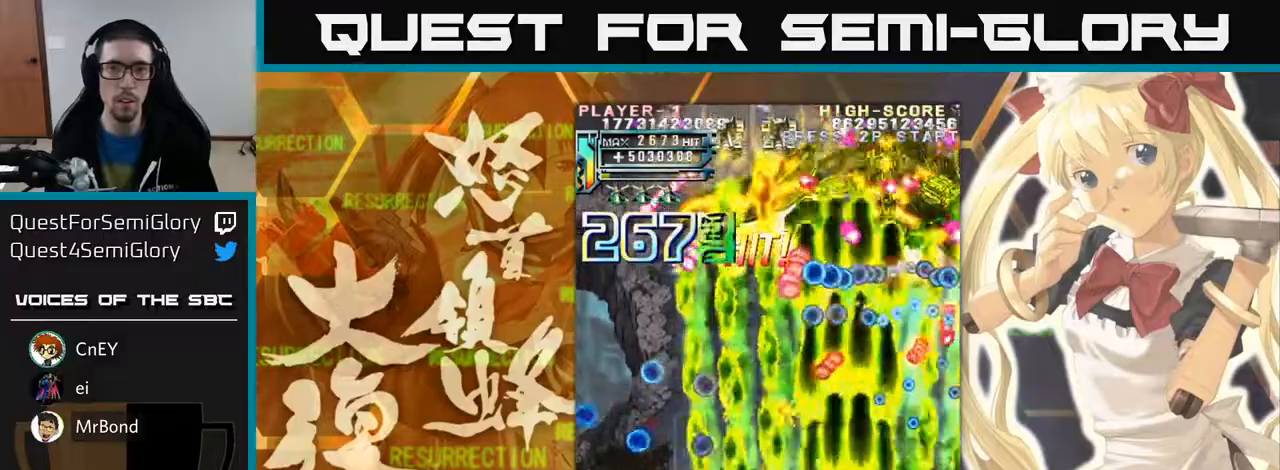
{"buttons": [], "left_stick": "left", "events": [[167, "left_stick", "left"]]}